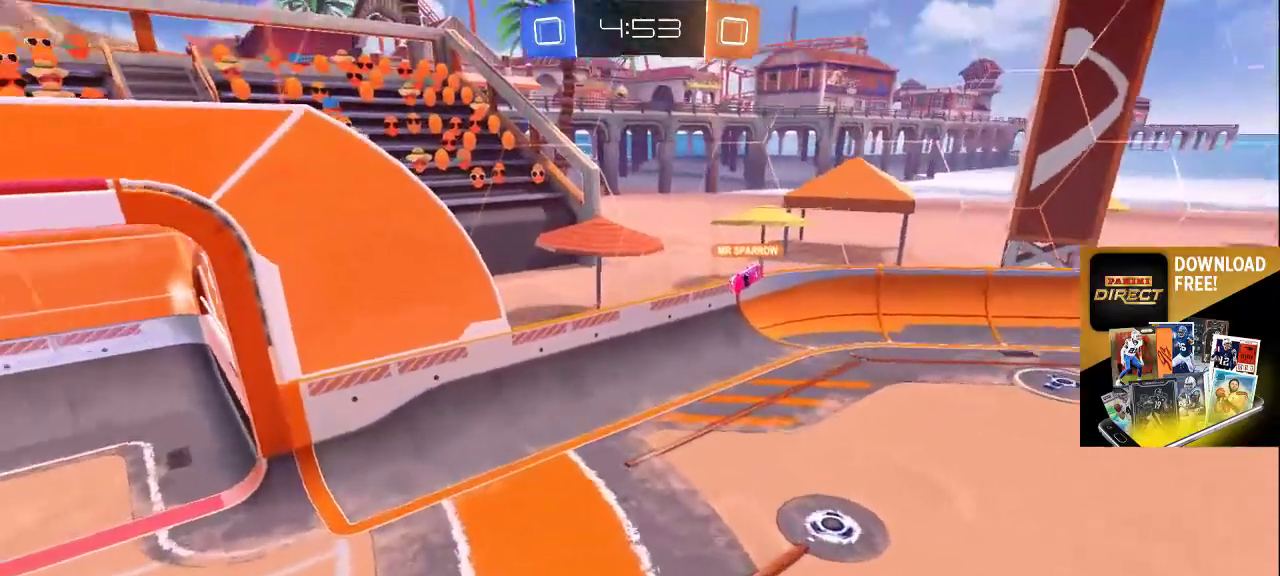
Gameplay with a controller (PlayStation layout); each line is a JSON object with the inputs held at the frame after it. "events" lists button and stick changes between this image and that frame as [ms after this image, input, new state], when the widget could be followed in between.
{"buttons": [], "left_stick": "left", "right_stick": "right", "events": [[83, "right_stick", "down"], [150, "right_stick", "right"], [167, "left_stick", "center"], [217, "right_stick", "up"], [283, "right_stick", "left"], [350, "left_stick", "left"], [350, "right_stick", "down"], [400, "right_stick", "right"]]}
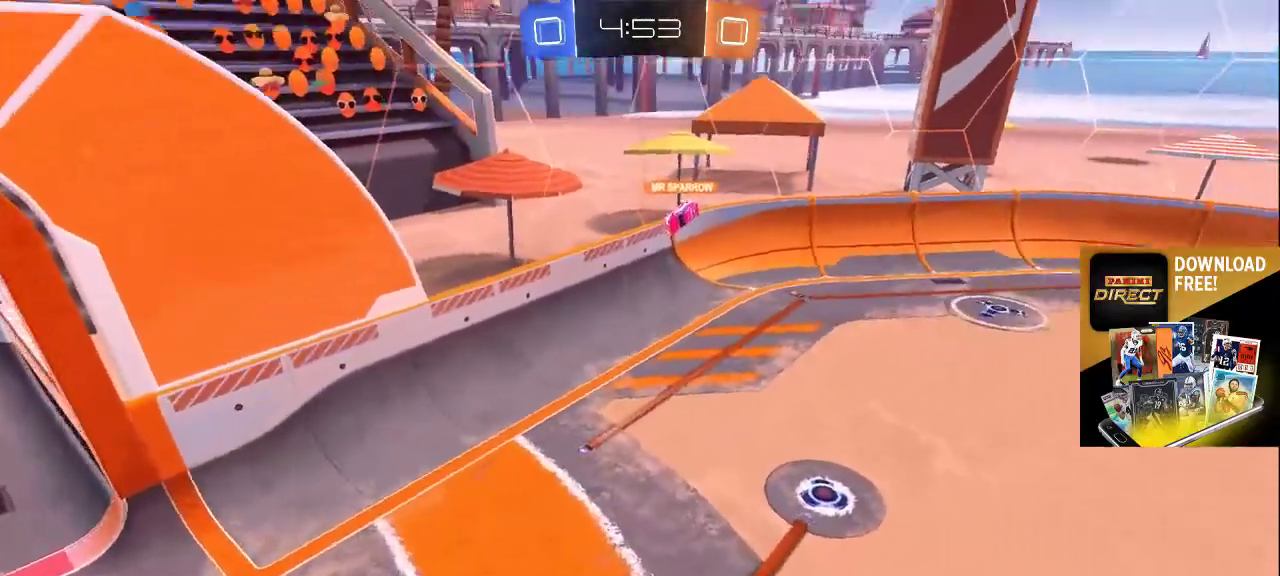
{"buttons": ["L2"], "left_stick": "down-left", "right_stick": "up-right", "events": [[50, "left_stick", "down-left"], [117, "L2", "down"], [250, "right_stick", "center"], [417, "right_stick", "up-right"]]}
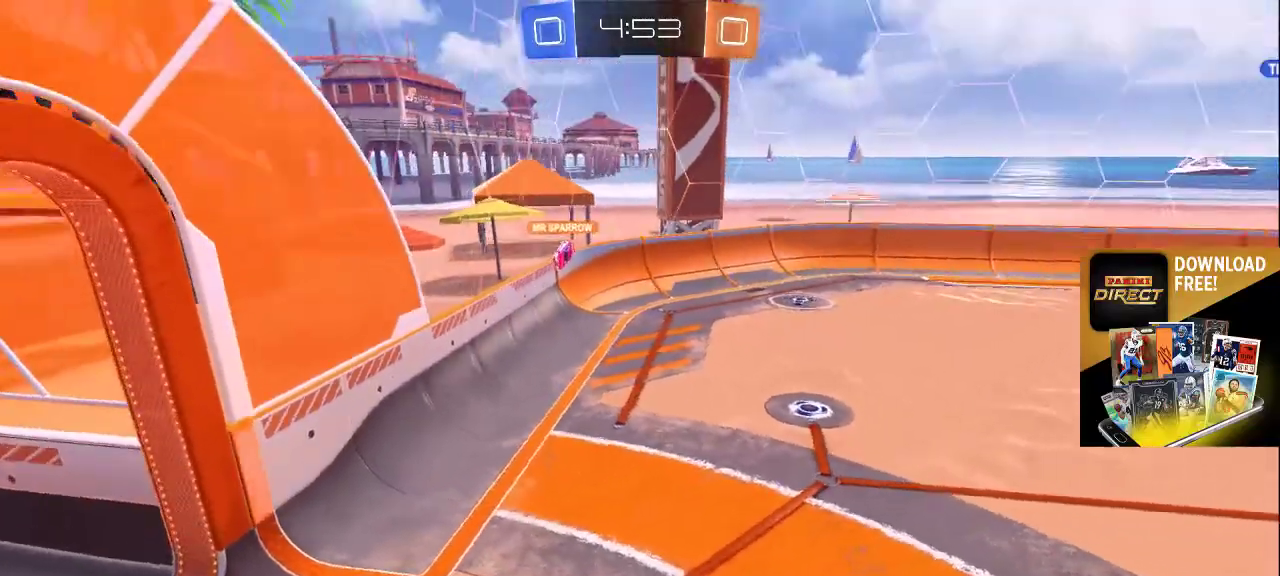
{"buttons": [], "left_stick": "down-left", "right_stick": "down-right", "events": [[117, "right_stick", "center"], [200, "right_stick", "right"], [233, "left_stick", "down"], [367, "L2", "up"], [417, "right_stick", "down-right"], [450, "left_stick", "down-left"]]}
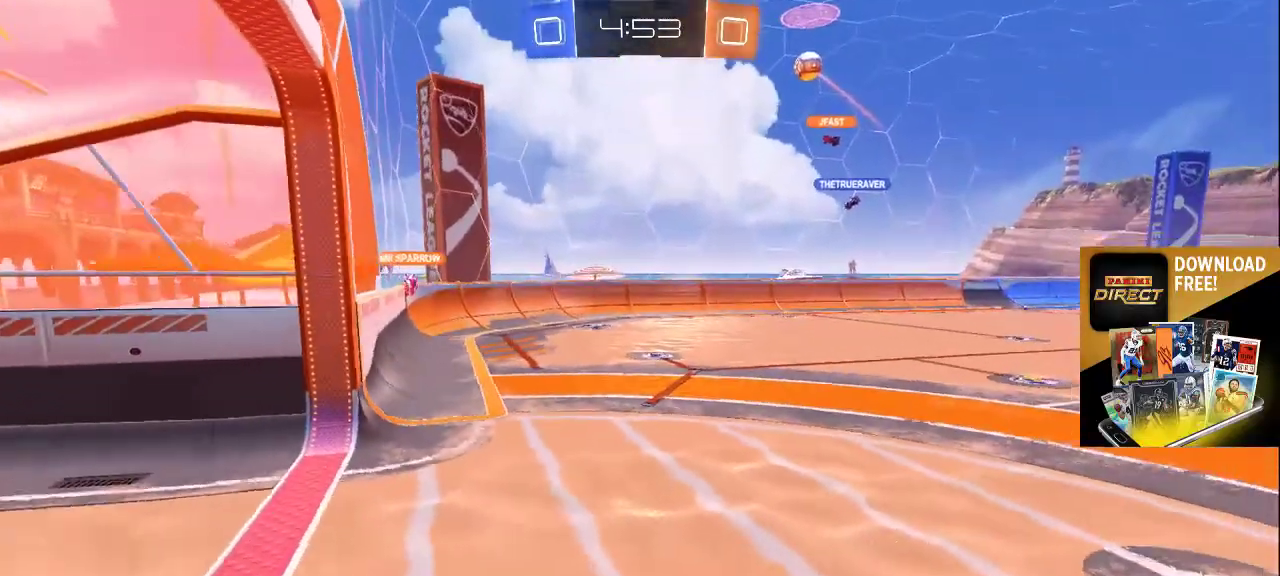
{"buttons": [], "left_stick": "down-left", "right_stick": "center", "events": [[50, "right_stick", "right"], [117, "right_stick", "center"], [133, "left_stick", "center"], [200, "CROSS", "down"], [217, "left_stick", "right"], [267, "CROSS", "up"], [367, "left_stick", "down-left"]]}
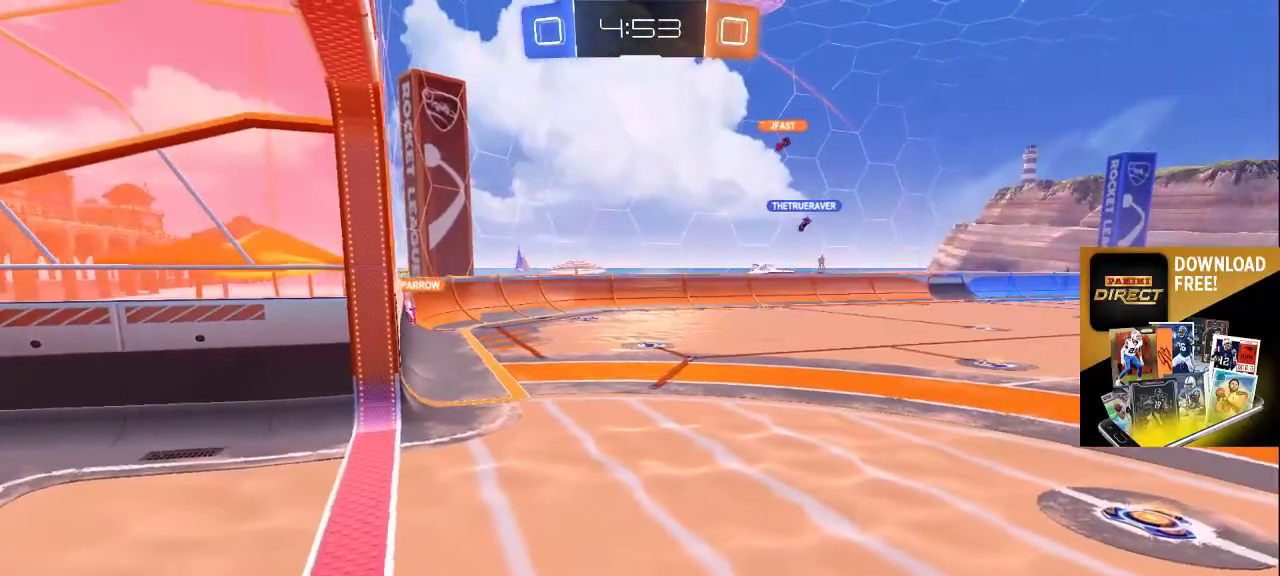
{"buttons": ["CROSS"], "left_stick": "up-right", "right_stick": "center", "events": [[83, "left_stick", "center"], [283, "left_stick", "up-left"], [467, "left_stick", "up-right"], [500, "CROSS", "down"]]}
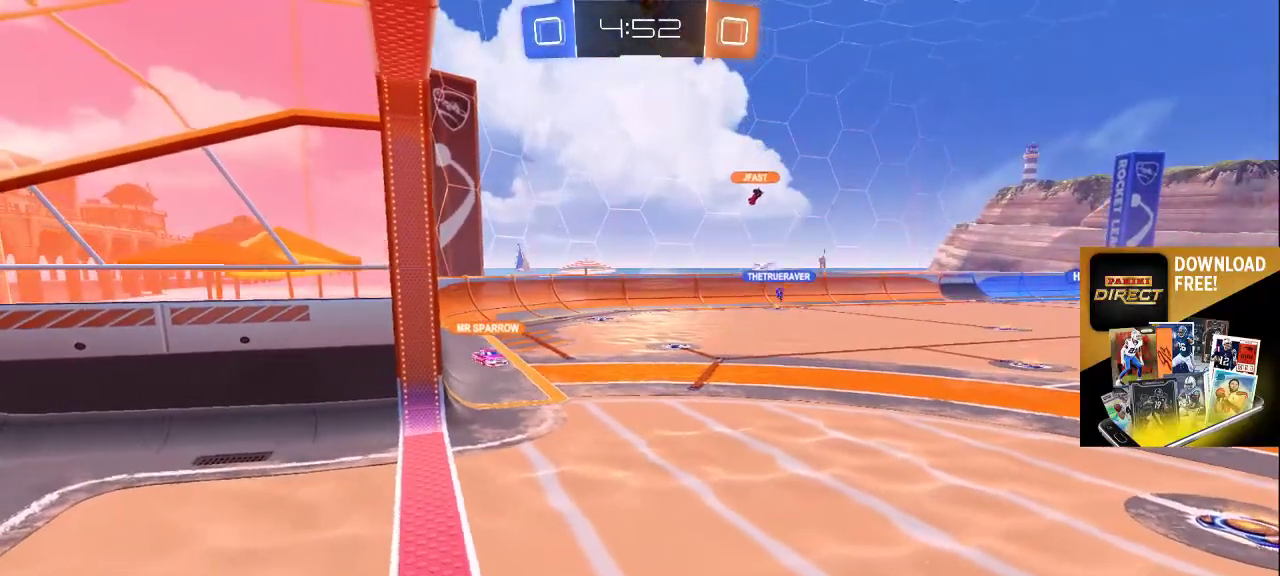
{"buttons": [], "left_stick": "up-right", "right_stick": "center", "events": [[83, "CROSS", "up"], [283, "right_stick", "right"], [500, "right_stick", "center"]]}
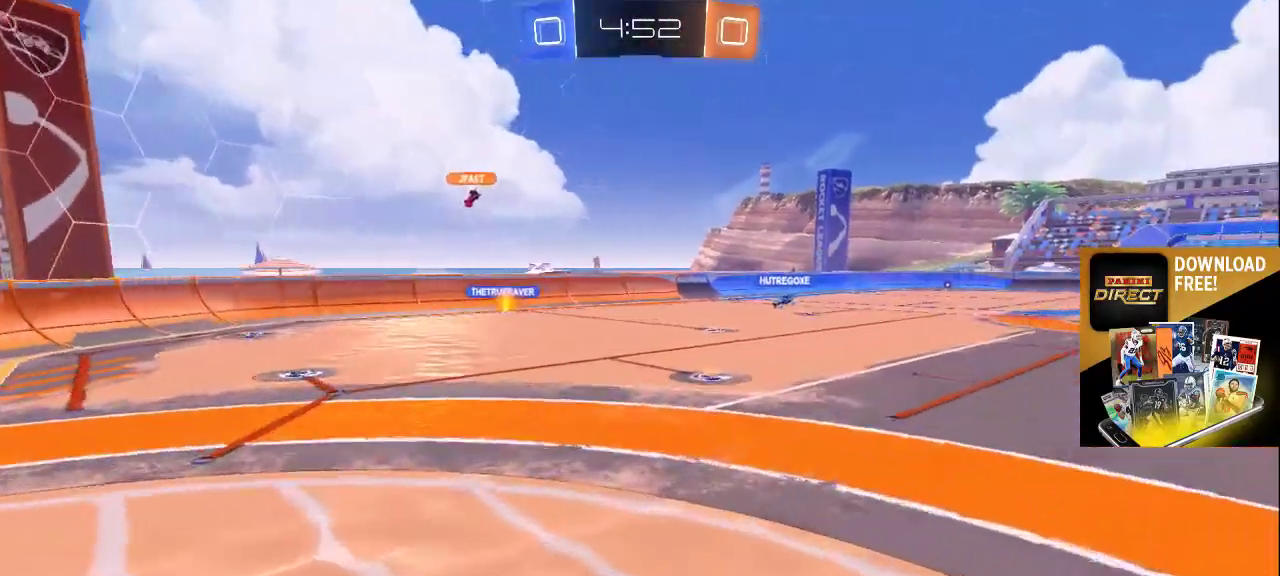
{"buttons": [], "left_stick": "down-left", "right_stick": "center", "events": [[117, "left_stick", "right"], [167, "right_stick", "left"], [250, "left_stick", "down-right"], [400, "left_stick", "down-left"], [483, "right_stick", "center"]]}
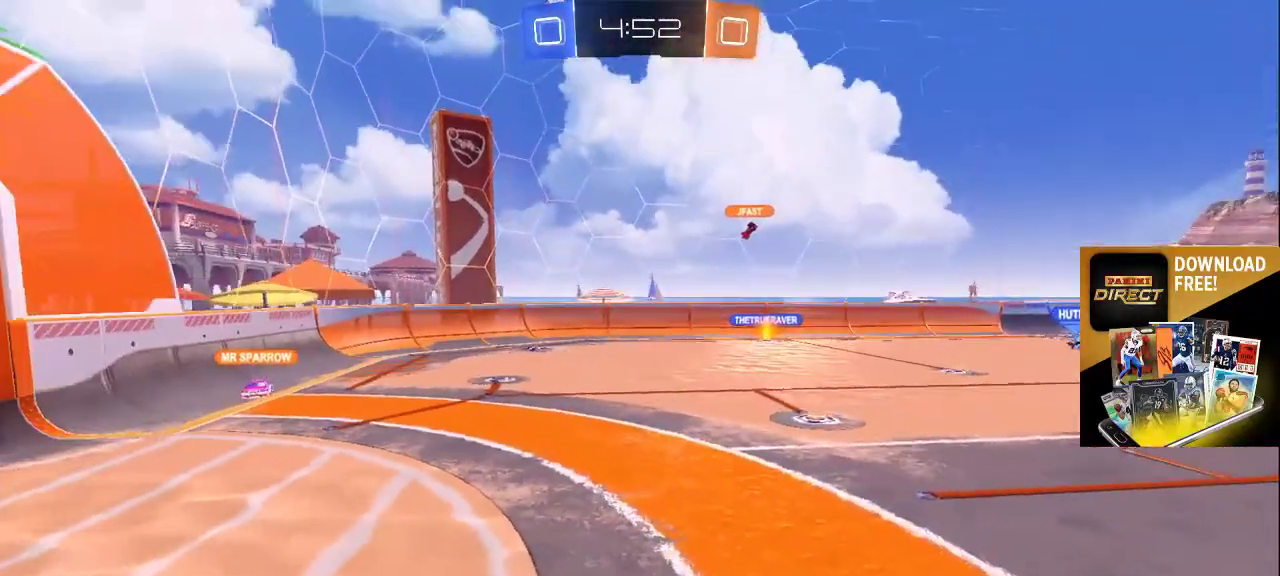
{"buttons": [], "left_stick": "left", "right_stick": "center", "events": [[100, "CROSS", "down"], [183, "CROSS", "up"], [217, "left_stick", "center"], [383, "left_stick", "left"]]}
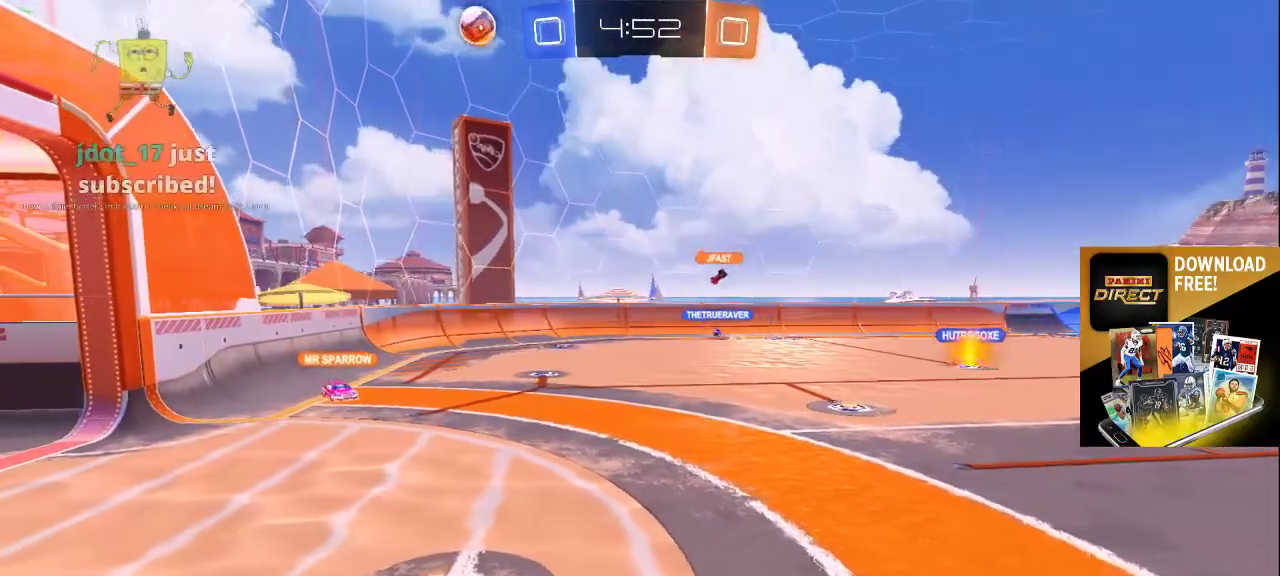
{"buttons": [], "left_stick": "up", "right_stick": "center", "events": [[250, "CROSS", "down"], [250, "left_stick", "center"], [300, "left_stick", "up-right"], [333, "CROSS", "up"], [417, "left_stick", "up"]]}
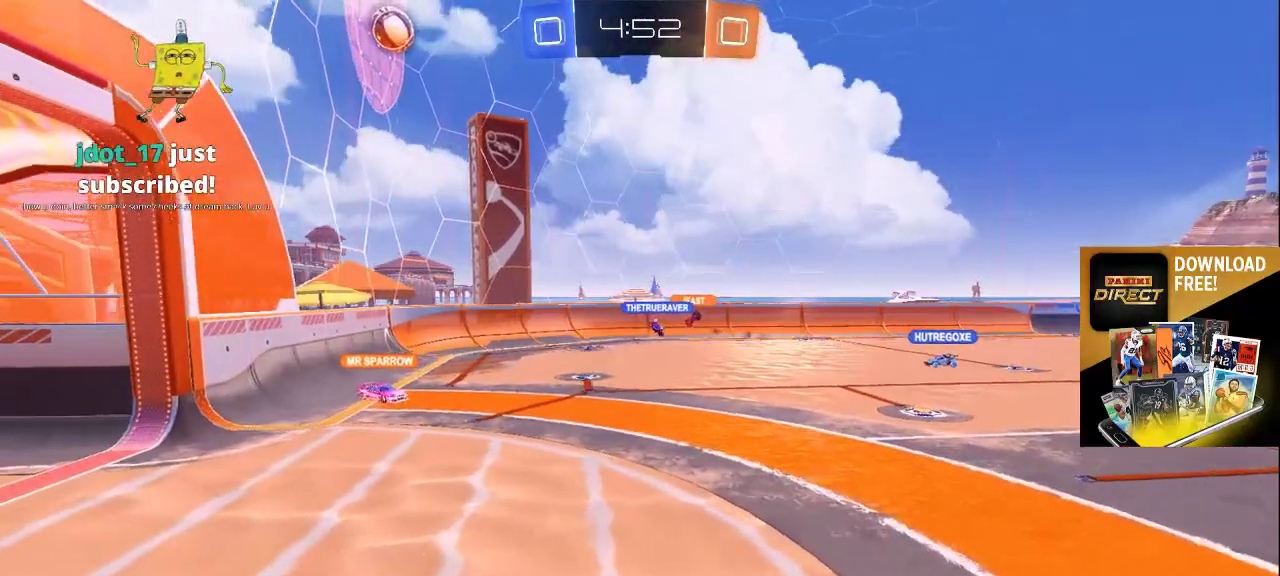
{"buttons": [], "left_stick": "up-left", "right_stick": "center", "events": [[33, "left_stick", "up-left"], [233, "left_stick", "center"], [450, "left_stick", "up-left"]]}
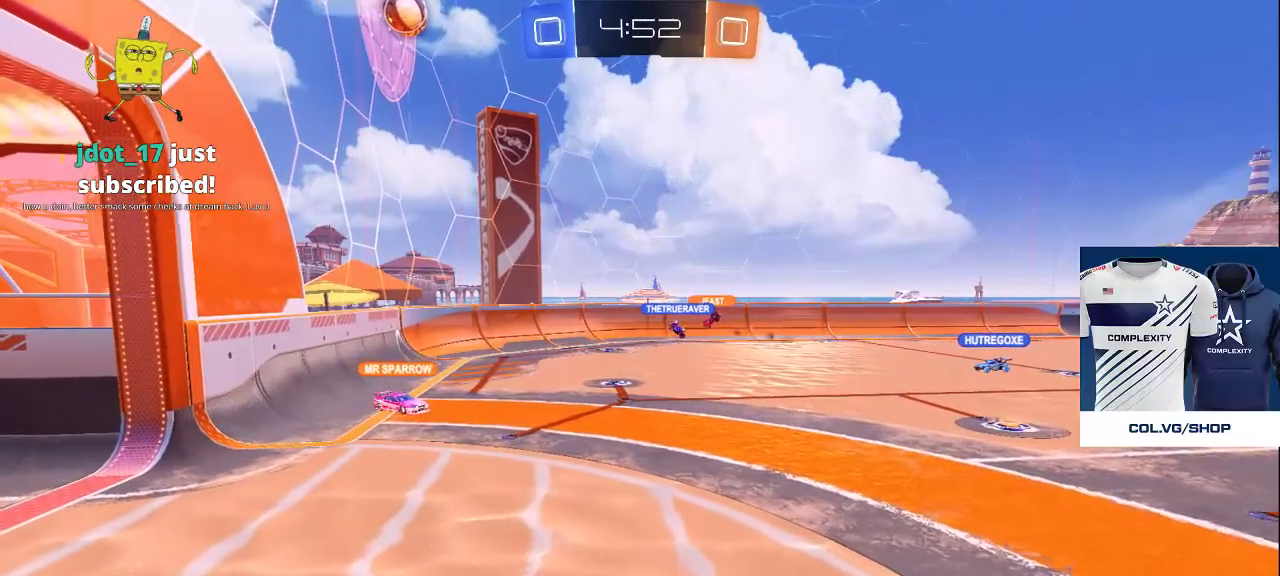
{"buttons": [], "left_stick": "up-left", "right_stick": "down-left", "events": [[350, "right_stick", "left"], [450, "right_stick", "down-left"]]}
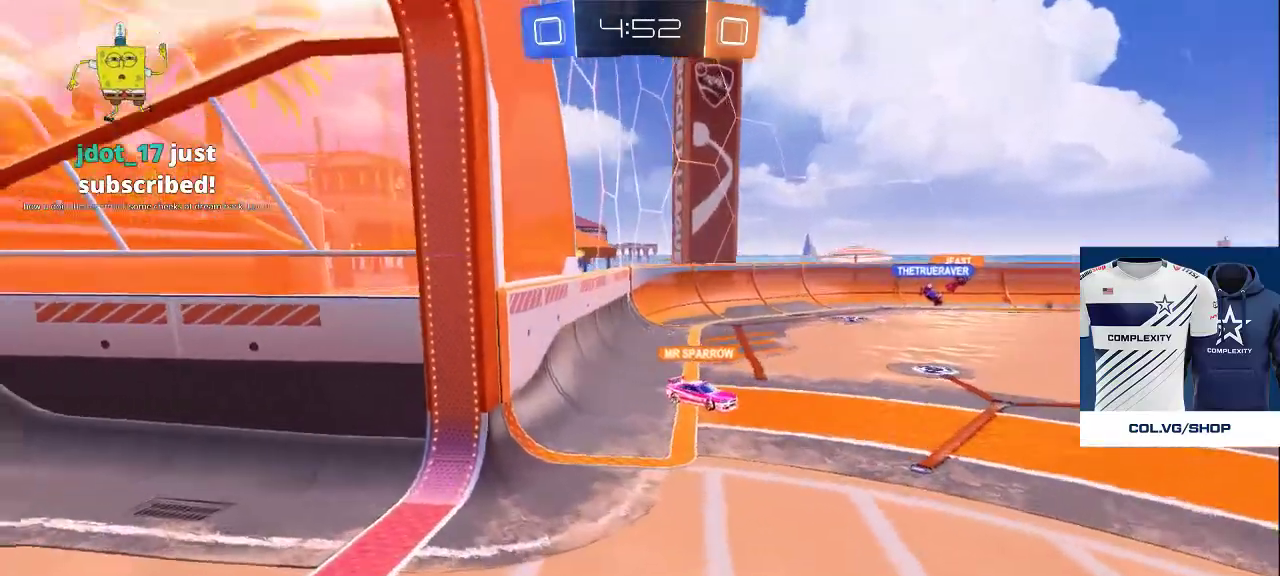
{"buttons": [], "left_stick": "down-right", "right_stick": "right", "events": [[33, "right_stick", "down"], [50, "left_stick", "up-right"], [167, "right_stick", "right"], [217, "left_stick", "down-right"], [283, "right_stick", "up"], [300, "left_stick", "left"], [383, "right_stick", "left"], [433, "left_stick", "center"], [450, "right_stick", "down"], [483, "left_stick", "down-right"], [500, "right_stick", "right"]]}
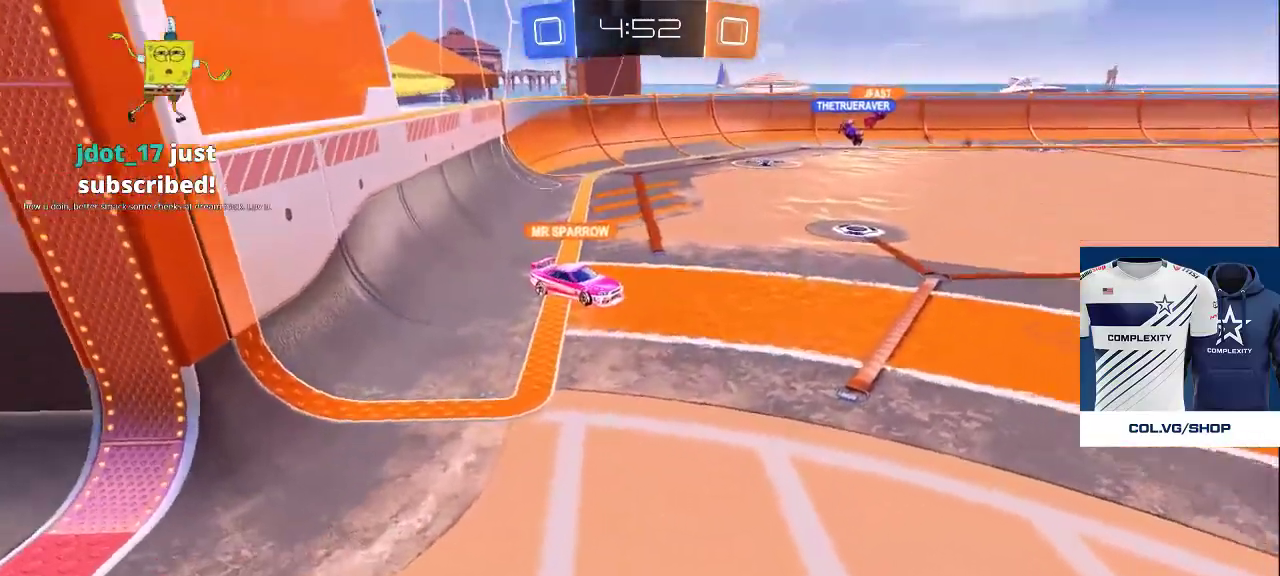
{"buttons": ["CROSS"], "left_stick": "center", "right_stick": "center", "events": [[67, "right_stick", "up"], [217, "right_stick", "center"], [233, "left_stick", "down"], [467, "CROSS", "down"], [500, "left_stick", "center"]]}
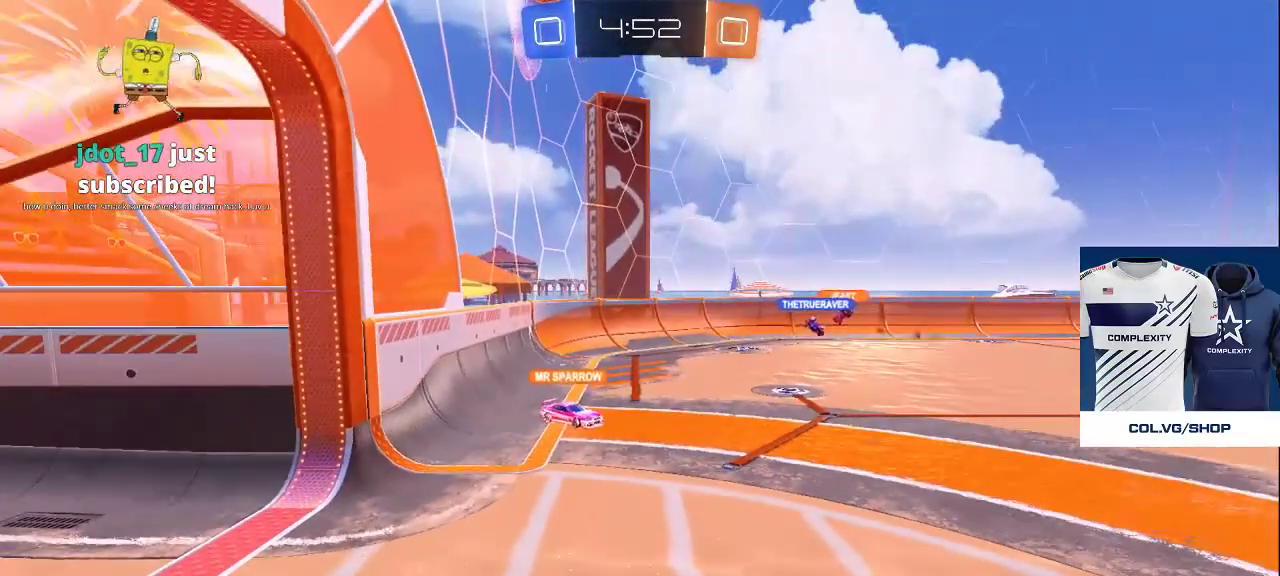
{"buttons": [], "left_stick": "left", "right_stick": "down-left", "events": [[33, "CROSS", "up"], [250, "CROSS", "down"], [250, "left_stick", "right"], [350, "CROSS", "up"], [367, "left_stick", "center"], [417, "left_stick", "left"], [483, "right_stick", "down-left"]]}
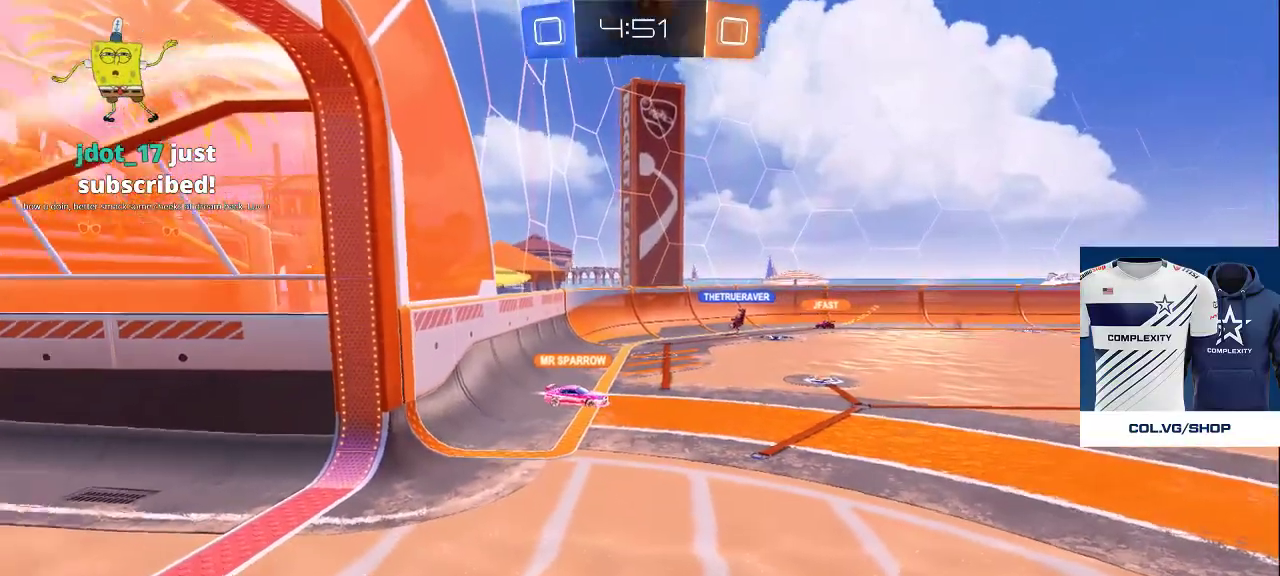
{"buttons": [], "left_stick": "left", "right_stick": "down-left", "events": [[50, "left_stick", "up"], [167, "left_stick", "right"], [183, "right_stick", "down-right"], [283, "right_stick", "up-right"], [333, "left_stick", "up-left"], [383, "right_stick", "up-left"], [467, "right_stick", "down-left"], [483, "left_stick", "left"]]}
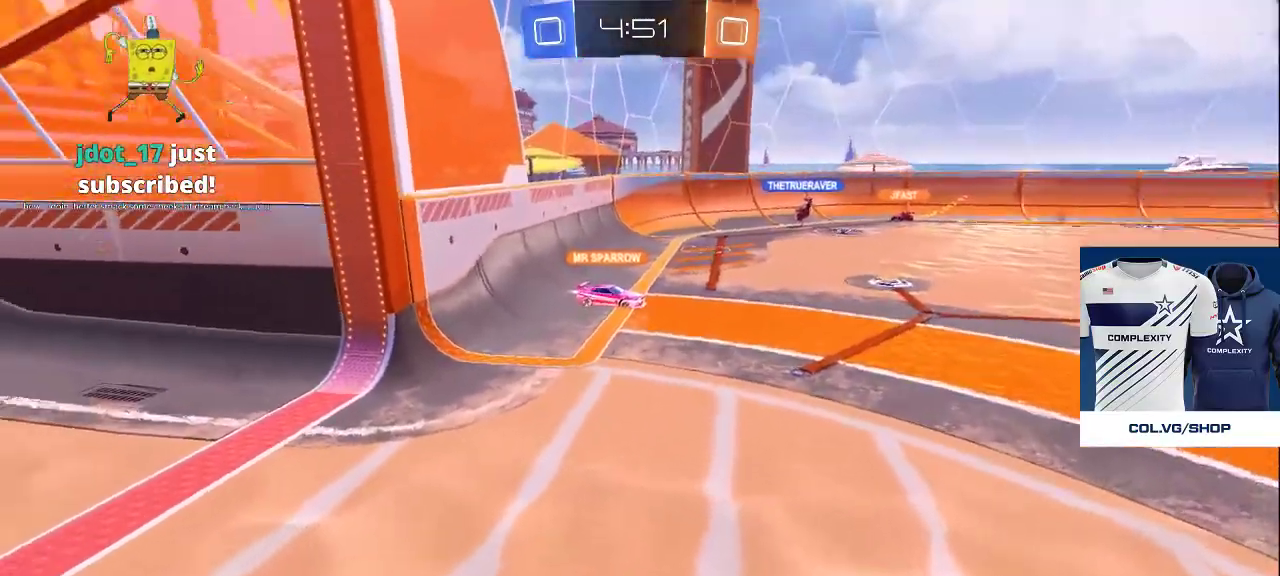
{"buttons": [], "left_stick": "left", "right_stick": "center", "events": [[33, "right_stick", "down-right"], [83, "right_stick", "up-right"], [100, "left_stick", "up-right"], [133, "right_stick", "up"], [233, "right_stick", "left"], [267, "left_stick", "center"], [333, "left_stick", "left"], [350, "right_stick", "center"]]}
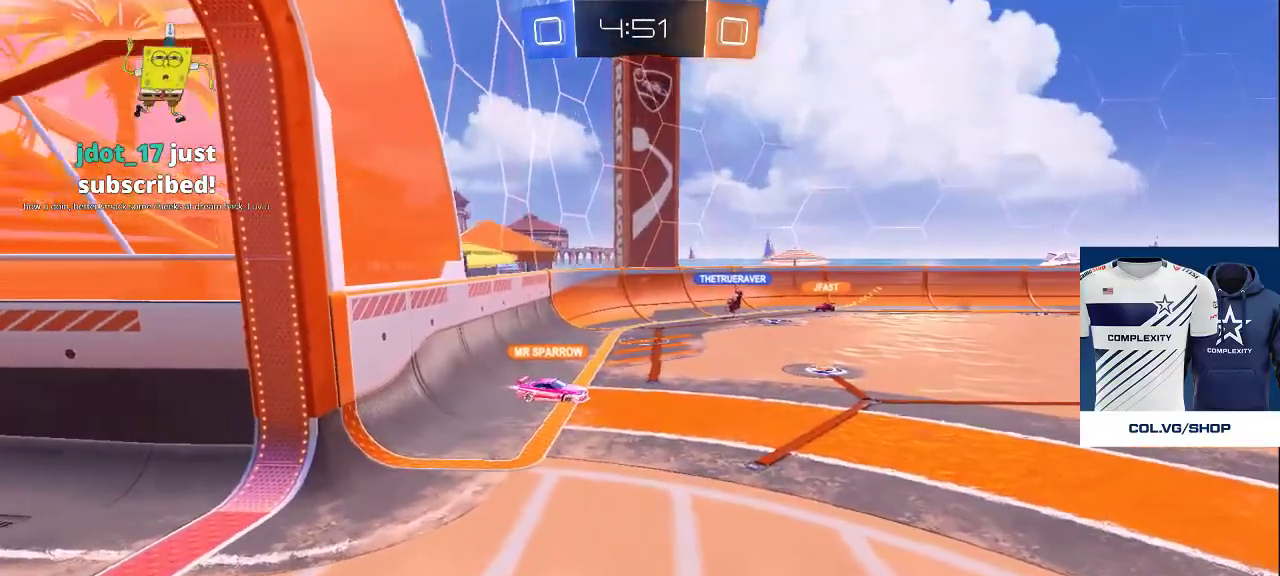
{"buttons": ["L2"], "left_stick": "up", "right_stick": "left", "events": [[183, "right_stick", "down-right"], [217, "left_stick", "up-left"], [283, "right_stick", "right"], [367, "L2", "down"], [383, "left_stick", "up"], [383, "right_stick", "center"], [433, "right_stick", "left"]]}
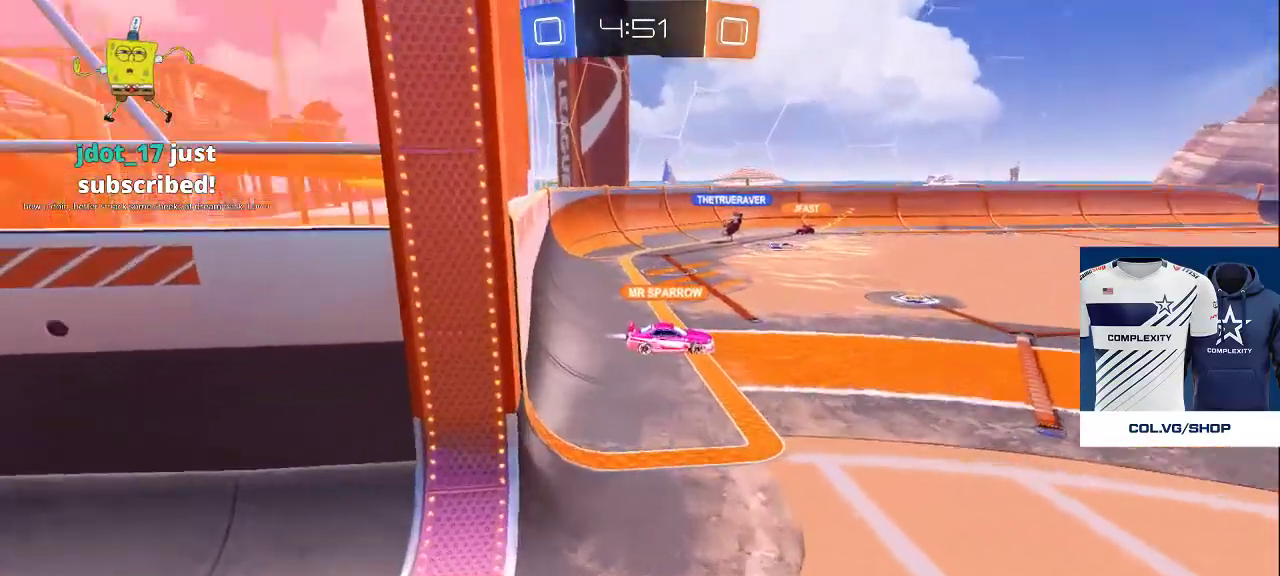
{"buttons": [], "left_stick": "up-right", "right_stick": "center", "events": [[67, "left_stick", "center"], [100, "right_stick", "center"], [183, "L2", "up"], [300, "left_stick", "up-right"]]}
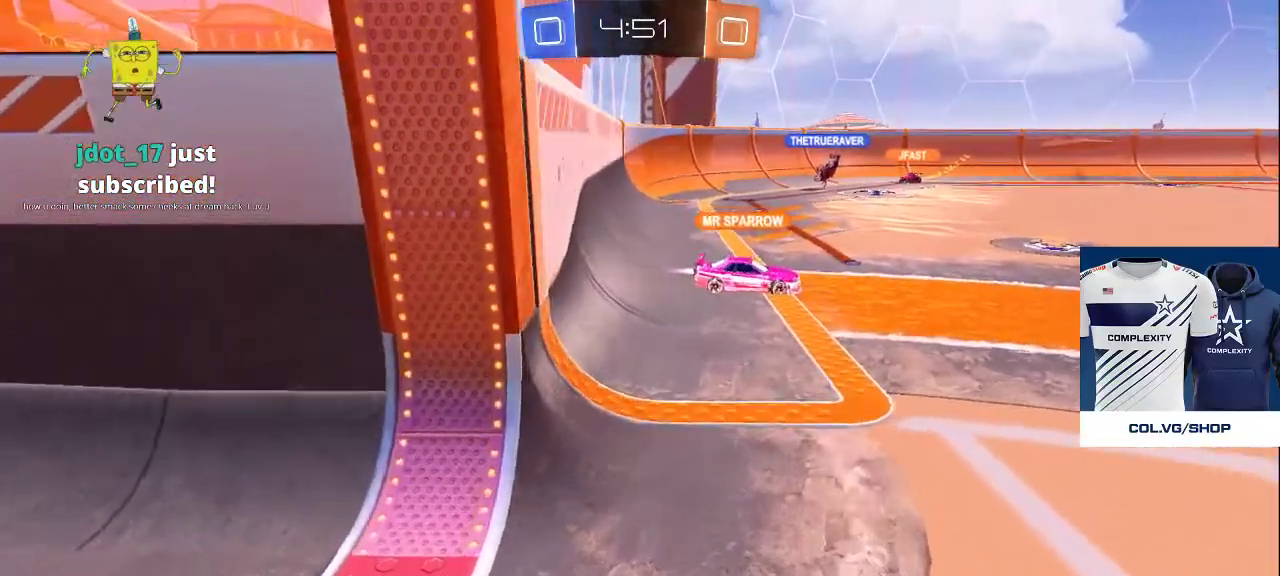
{"buttons": [], "left_stick": "center", "right_stick": "center", "events": [[67, "left_stick", "center"], [117, "right_stick", "right"], [167, "left_stick", "left"], [283, "left_stick", "down"], [333, "left_stick", "center"], [350, "right_stick", "center"]]}